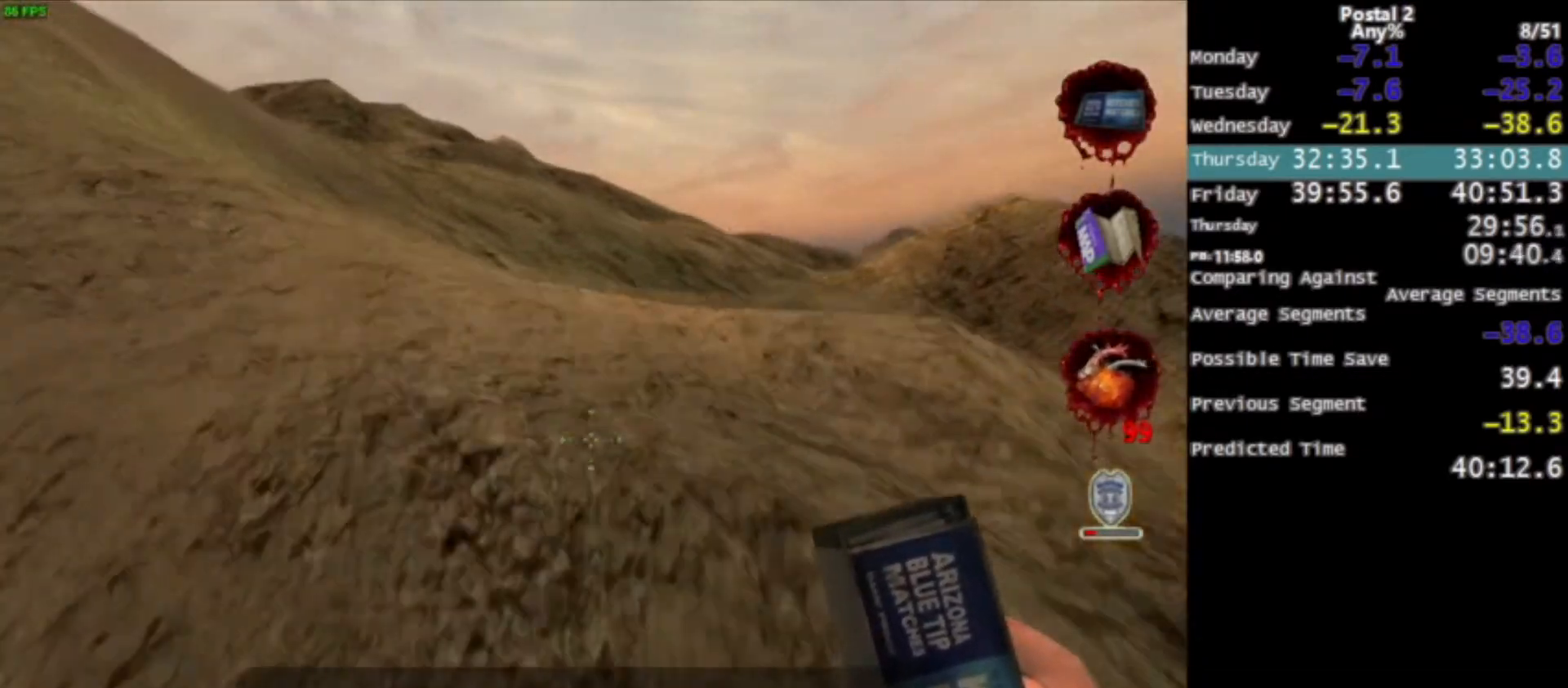
Gameplay with keyboard and mouse; each line is a JSON object with the keys and mouse buttons held at the frame after it. "events" lists presses ("down") and releases ("up") of "0", "1", "2", "3", "4", "5", "6", "7", "8", "9", "a", "alt", "c", "ctrl", "d", "e", "f", "q", "r", "s", "shift", "space", "tab", "v", "w", "x", "z", "mouse_left", "mouse_middle", "mouse_right", "mouse_wheel_up" and "mouse_wheel_down" between this image and that frame as [ms after this image, input, new state], when the widget could be followed in between. "mouse_left", "mouse_middle", "mouse_right", "mouse_wheel_up", "mouse_wheel_down" = the "left", "middle", "right", "wheel_up", "wheel_down" buttons of the "mouse" list. No other keys are recorded. Mouse movement is not recorded.
{"keys": ["a"], "mouse": [], "events": [[100, "a", "down"]]}
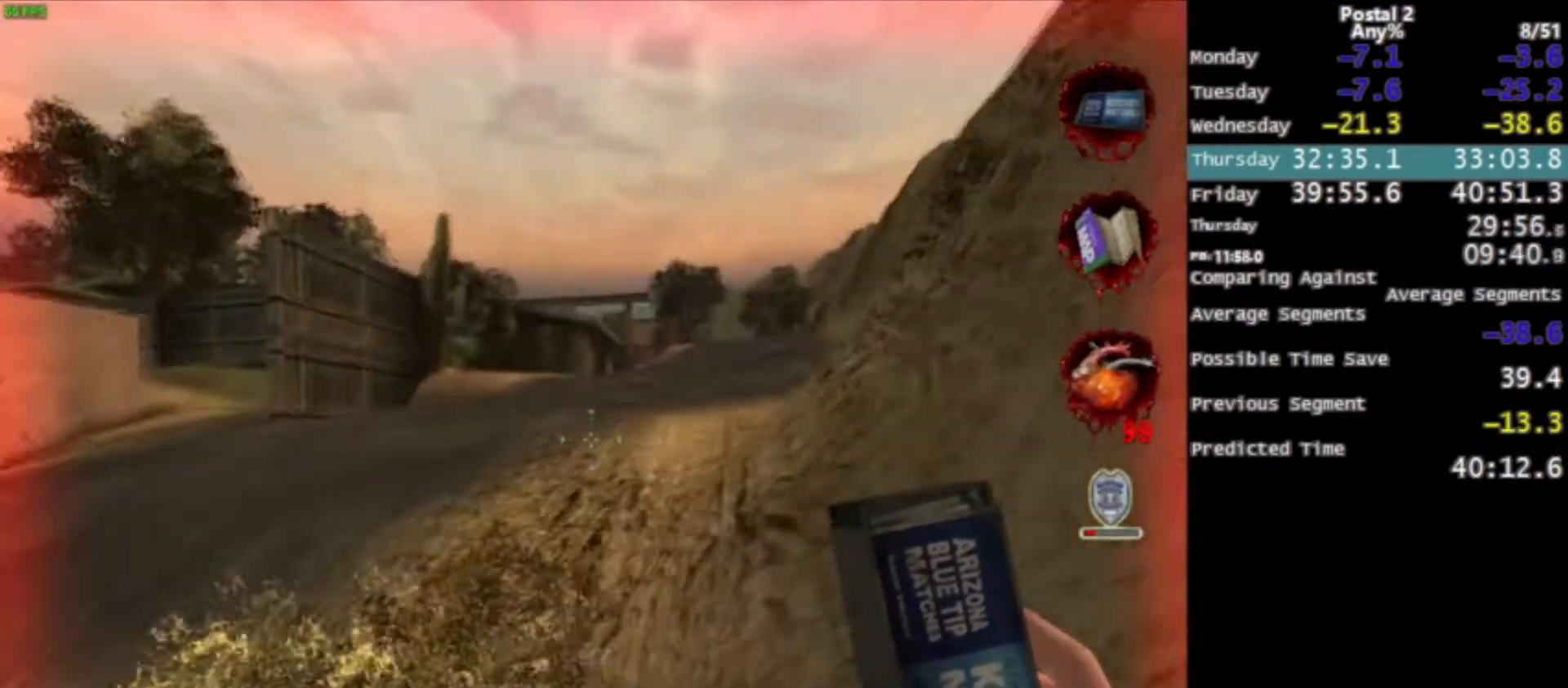
{"keys": ["a", "w"], "mouse": [], "events": [[67, "w", "down"]]}
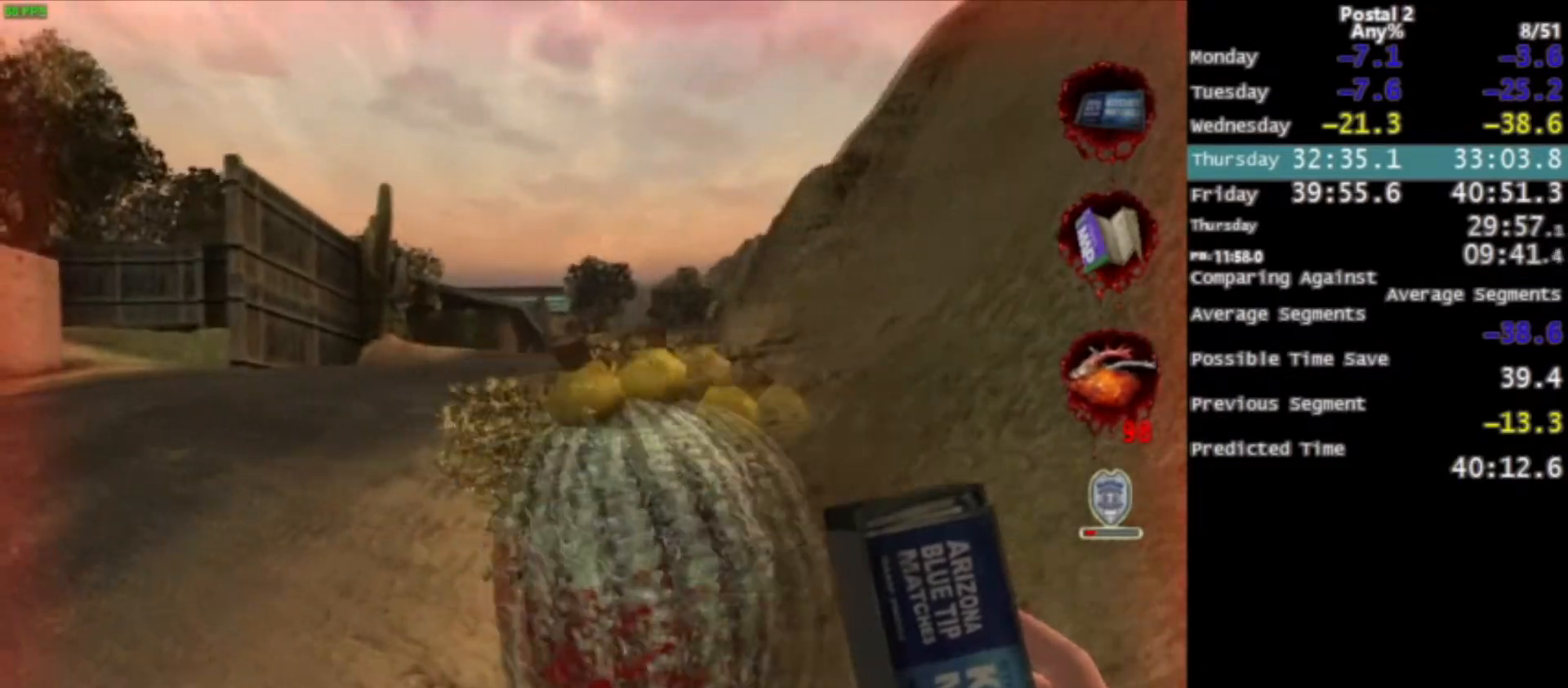
{"keys": ["w"], "mouse": [], "events": [[300, "a", "up"]]}
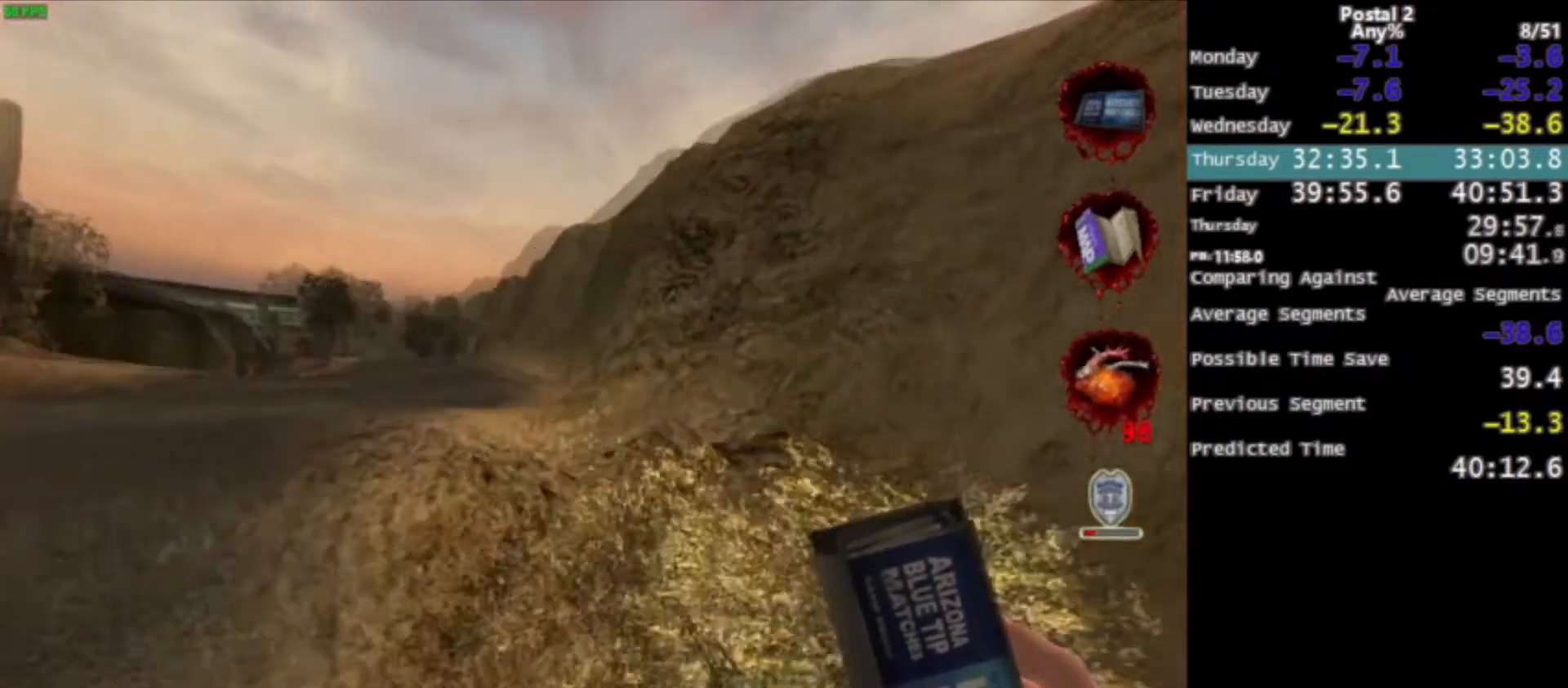
{"keys": ["w"], "mouse": [], "events": [[67, "space", "down"], [134, "space", "up"]]}
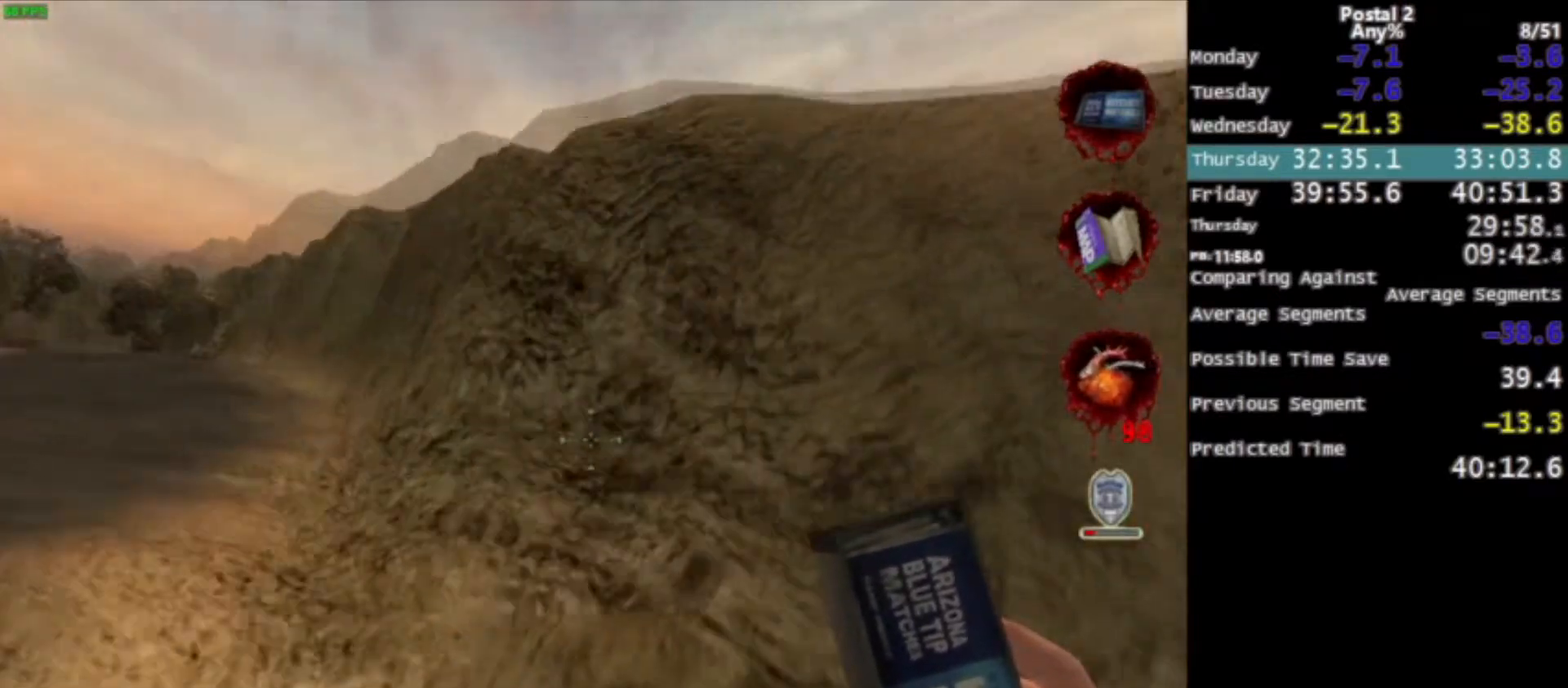
{"keys": [], "mouse": [], "events": [[167, "space", "down"], [200, "ctrl", "down"], [300, "space", "up"], [300, "w", "up"], [367, "ctrl", "up"]]}
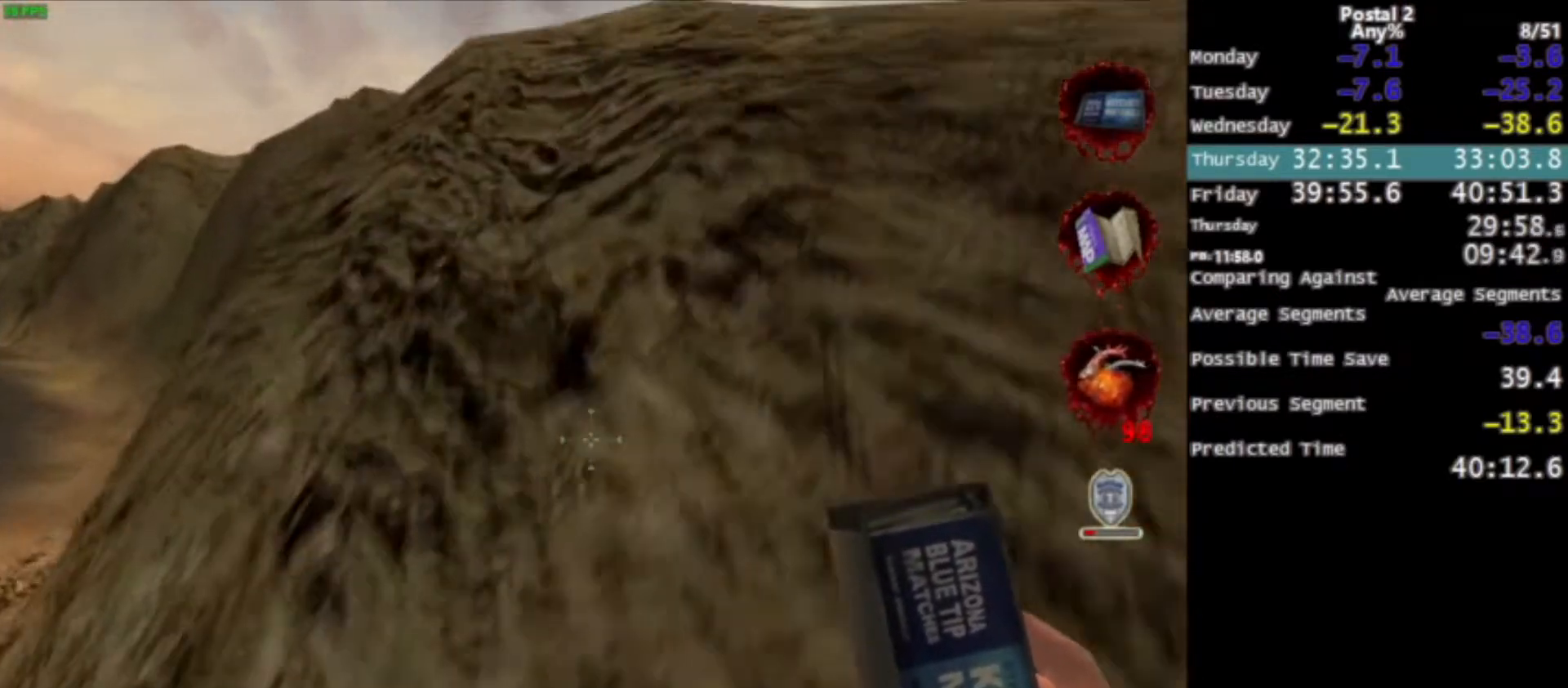
{"keys": [], "mouse": [], "events": [[134, "d", "down"], [134, "s", "down"], [267, "d", "up"], [267, "s", "up"]]}
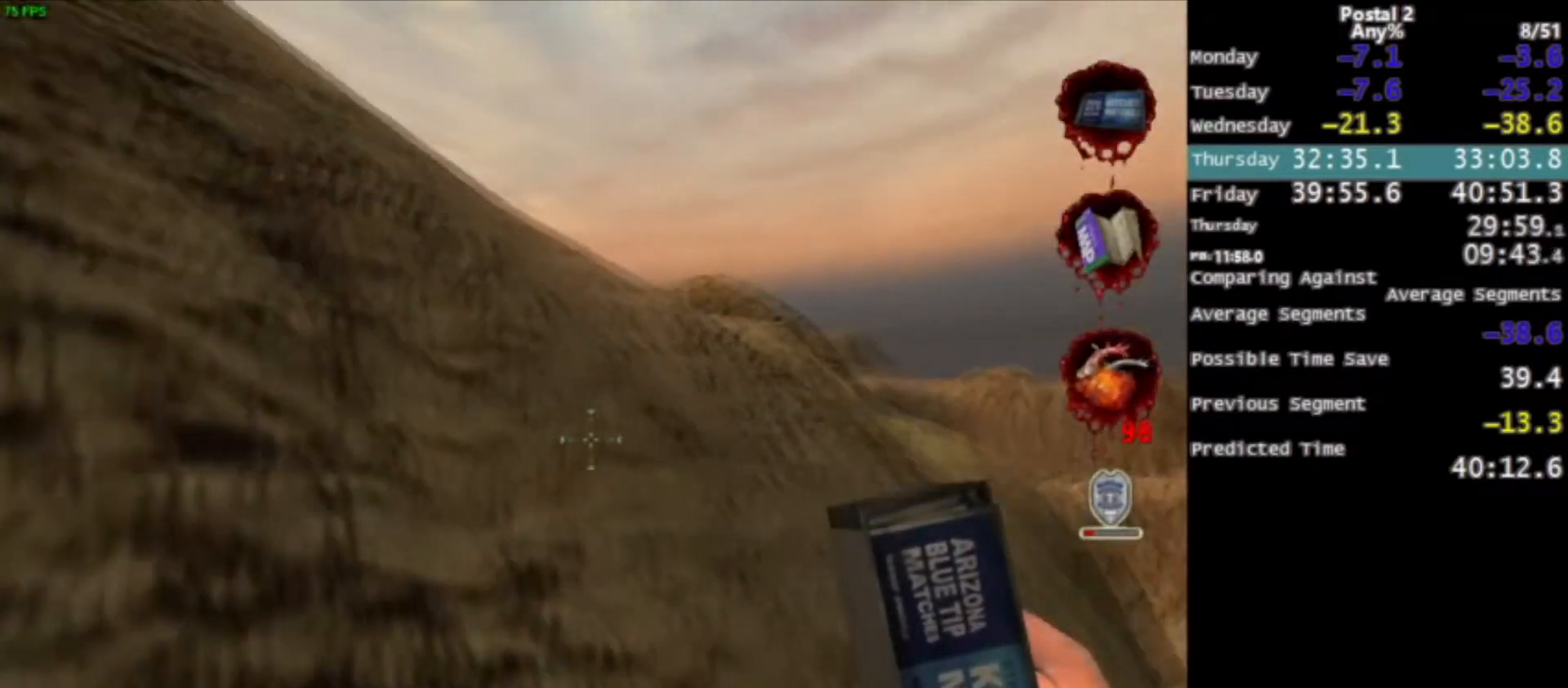
{"keys": ["w"], "mouse": [], "events": [[66, "a", "down"], [66, "s", "down"], [133, "a", "up"], [200, "s", "up"], [467, "w", "down"]]}
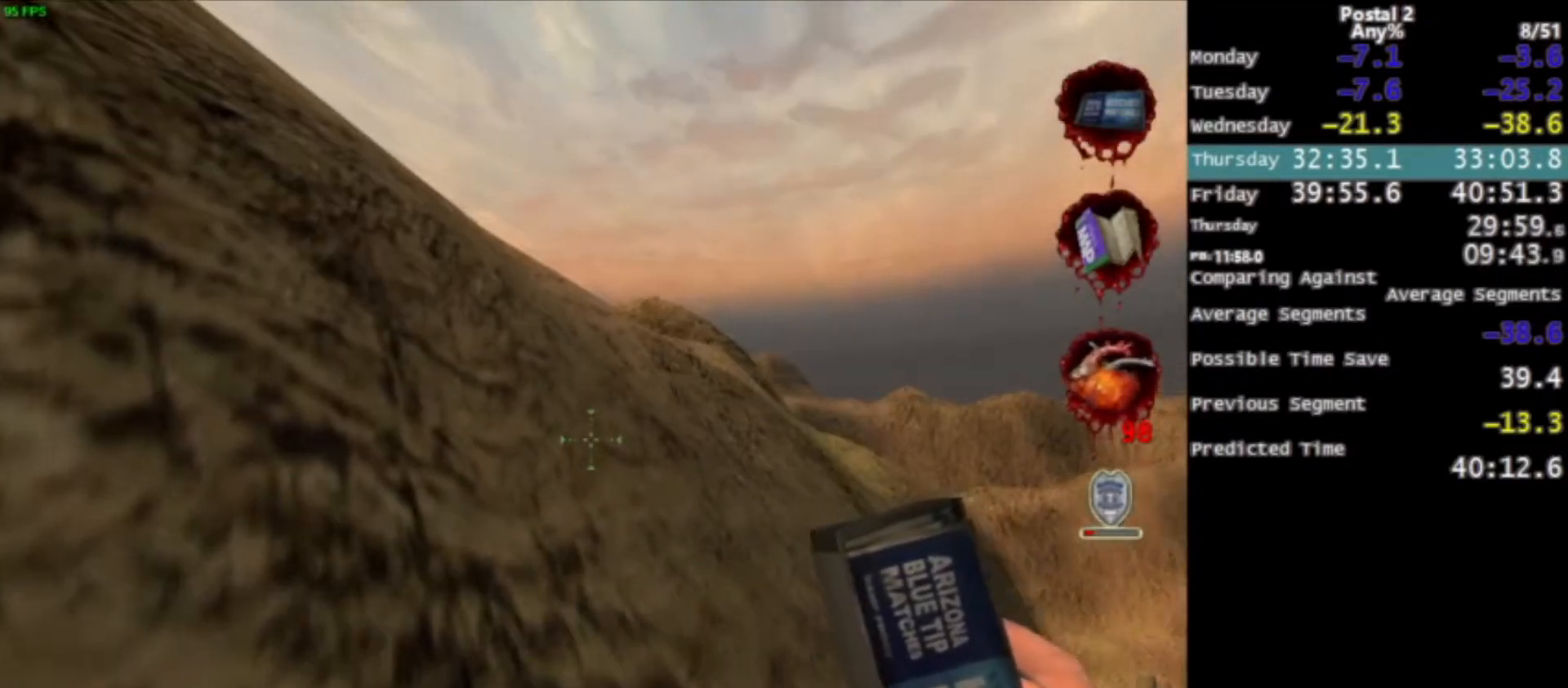
{"keys": ["w"], "mouse": [], "events": [[134, "space", "down"], [167, "ctrl", "down"], [334, "space", "up"], [434, "ctrl", "up"]]}
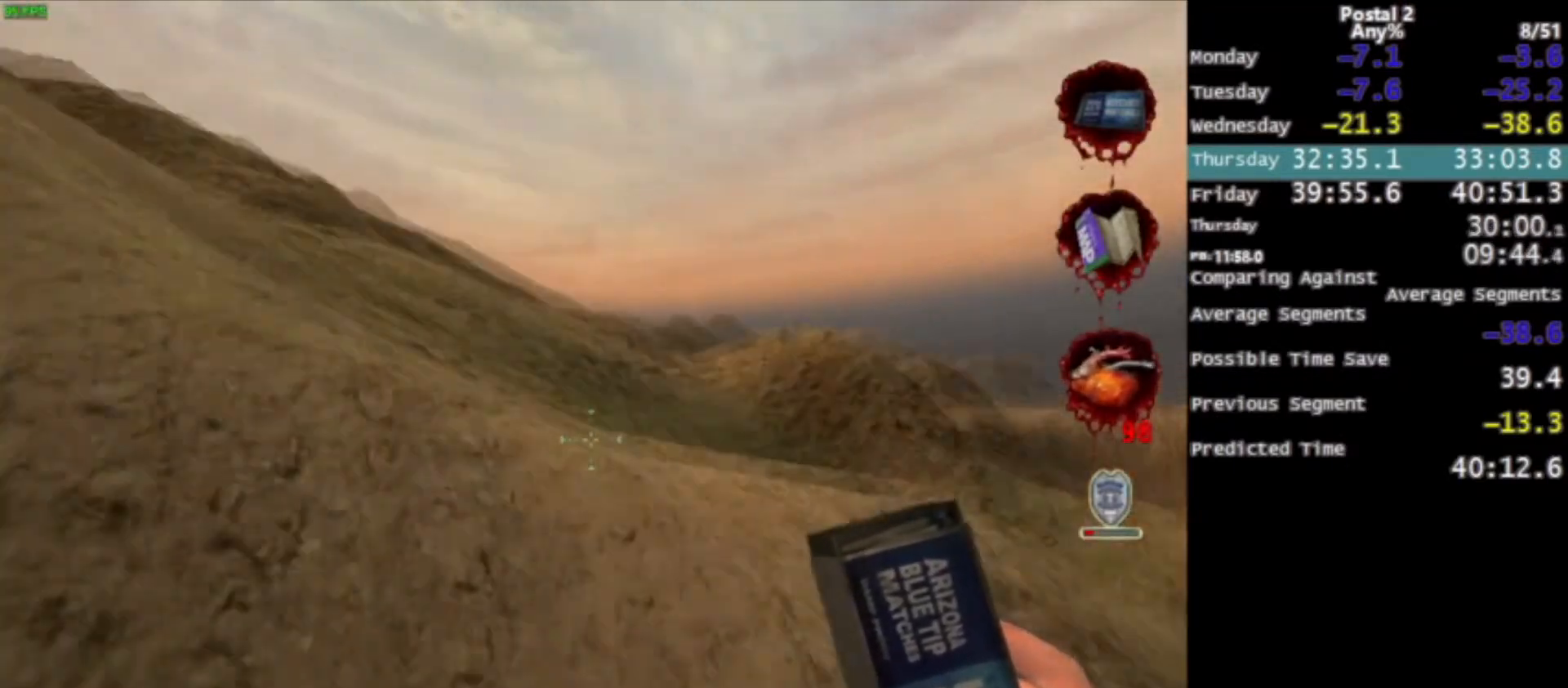
{"keys": [], "mouse": [], "events": [[267, "a", "down"], [333, "w", "up"], [433, "a", "up"]]}
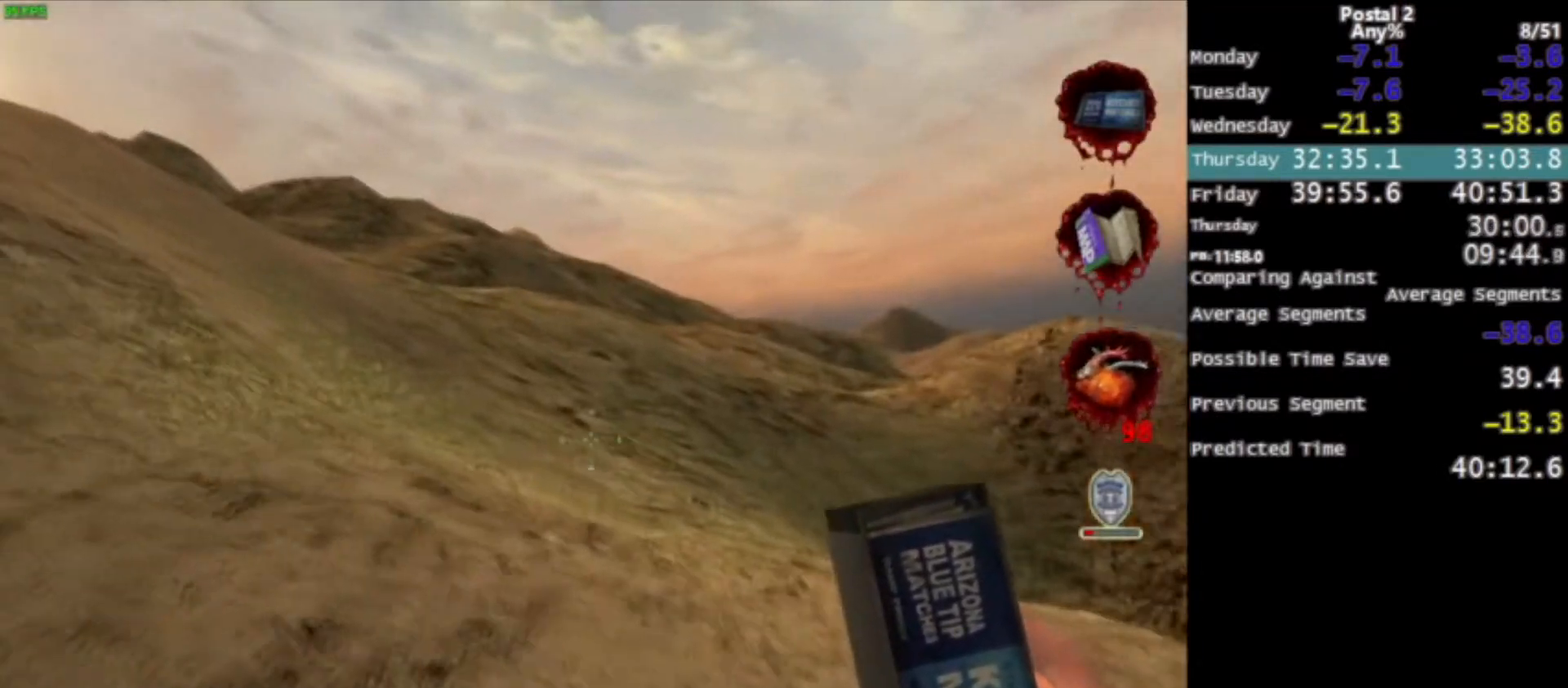
{"keys": ["w"], "mouse": [], "events": [[200, "w", "down"], [334, "space", "down"], [467, "space", "up"]]}
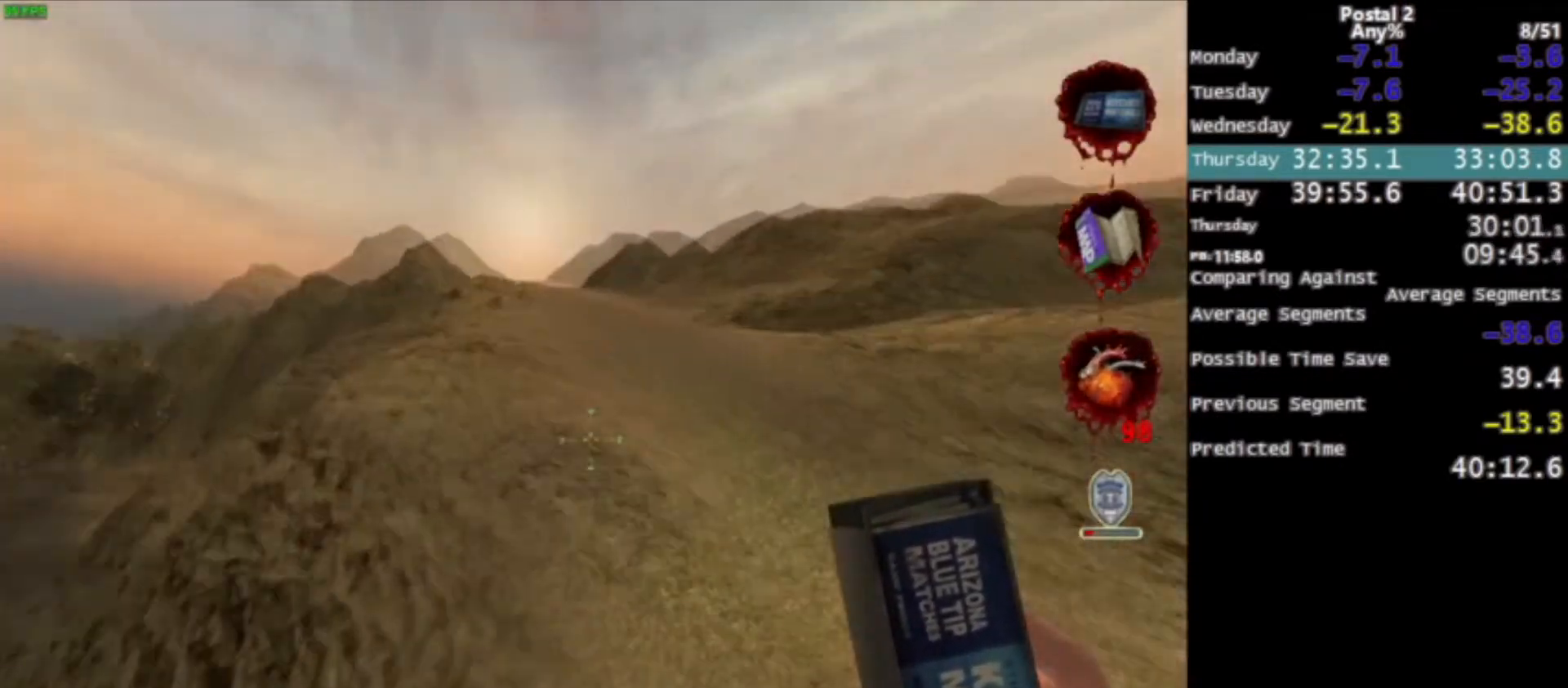
{"keys": ["d", "space", "w"], "mouse": [], "events": [[33, "a", "down"], [133, "a", "up"], [400, "d", "down"], [434, "space", "down"]]}
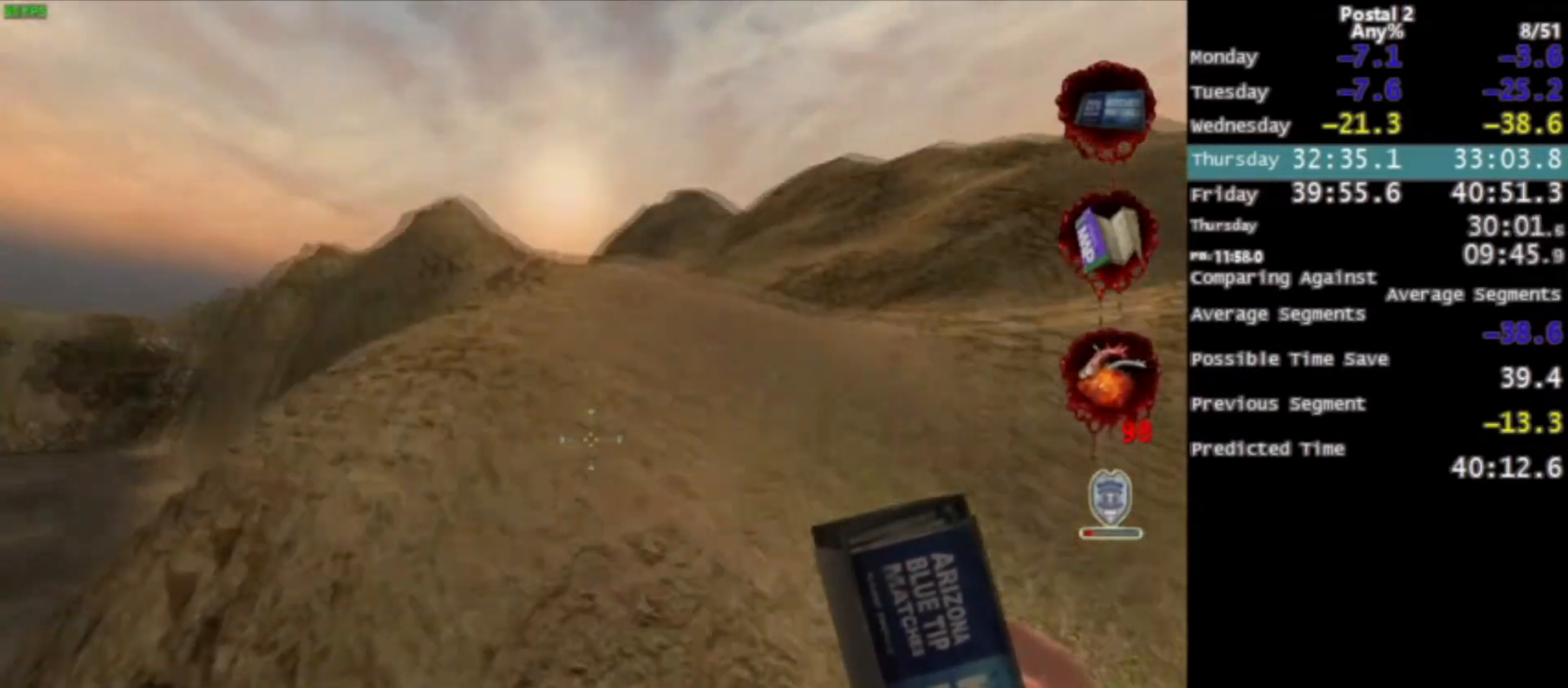
{"keys": ["space", "w"], "mouse": [], "events": [[67, "space", "up"], [134, "d", "up"], [501, "space", "down"]]}
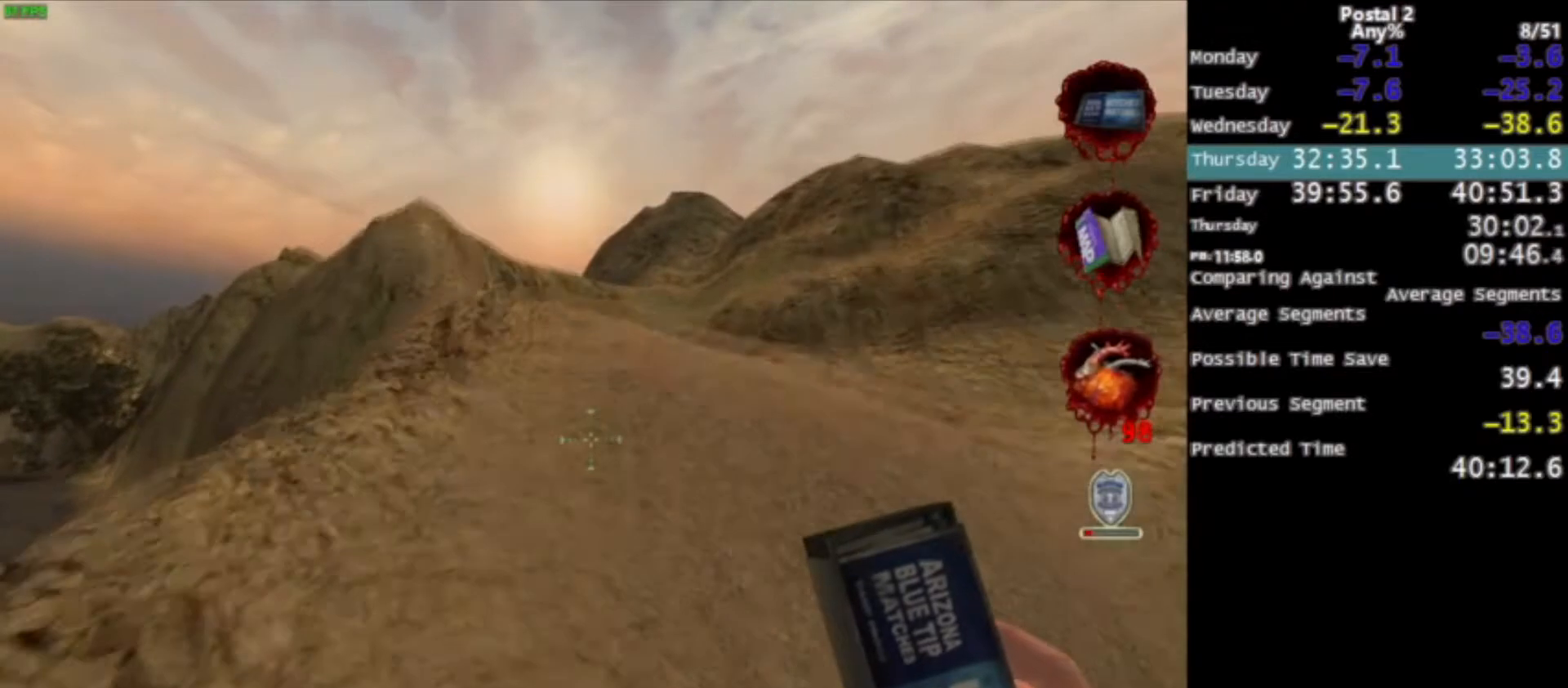
{"keys": ["w"], "mouse": [], "events": [[100, "space", "up"]]}
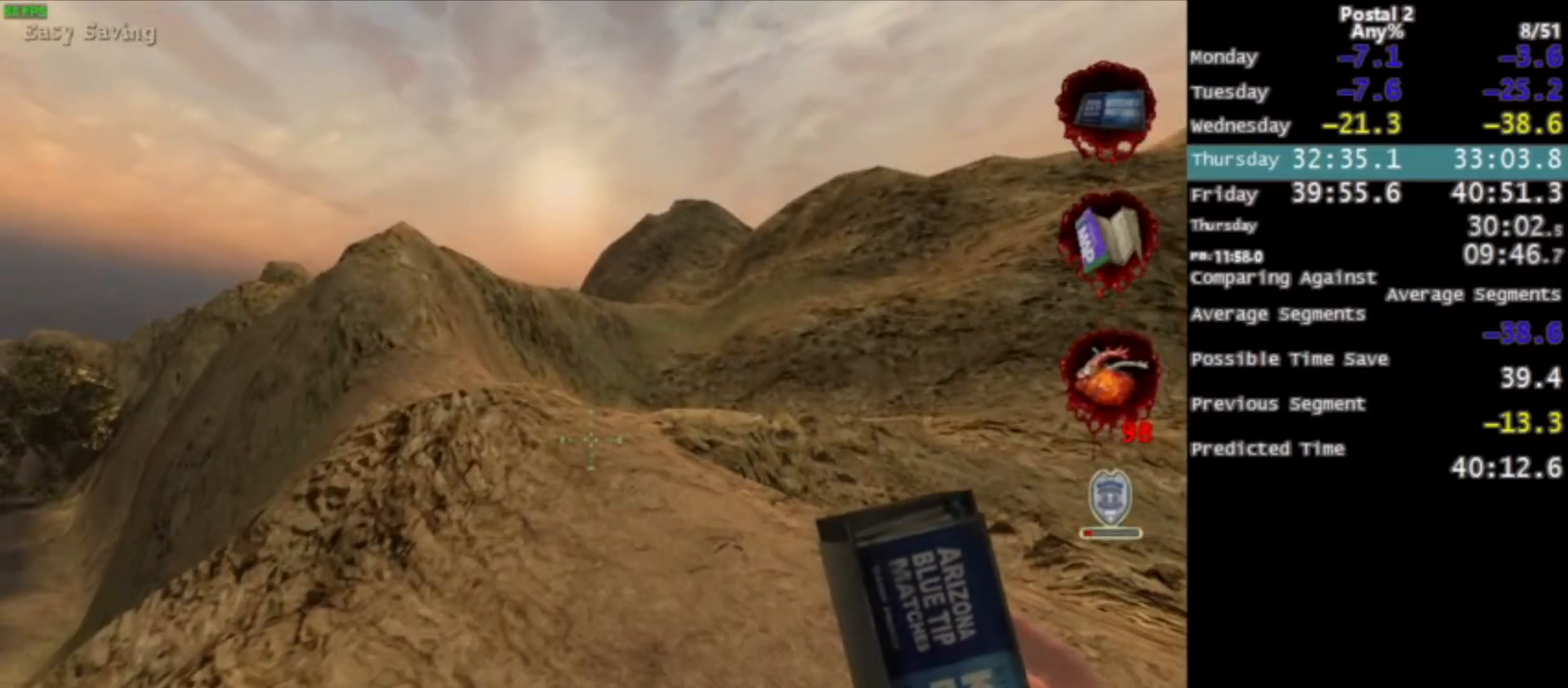
{"keys": ["space", "w"], "mouse": [], "events": [[200, "space", "down"], [301, "space", "up"], [434, "space", "down"]]}
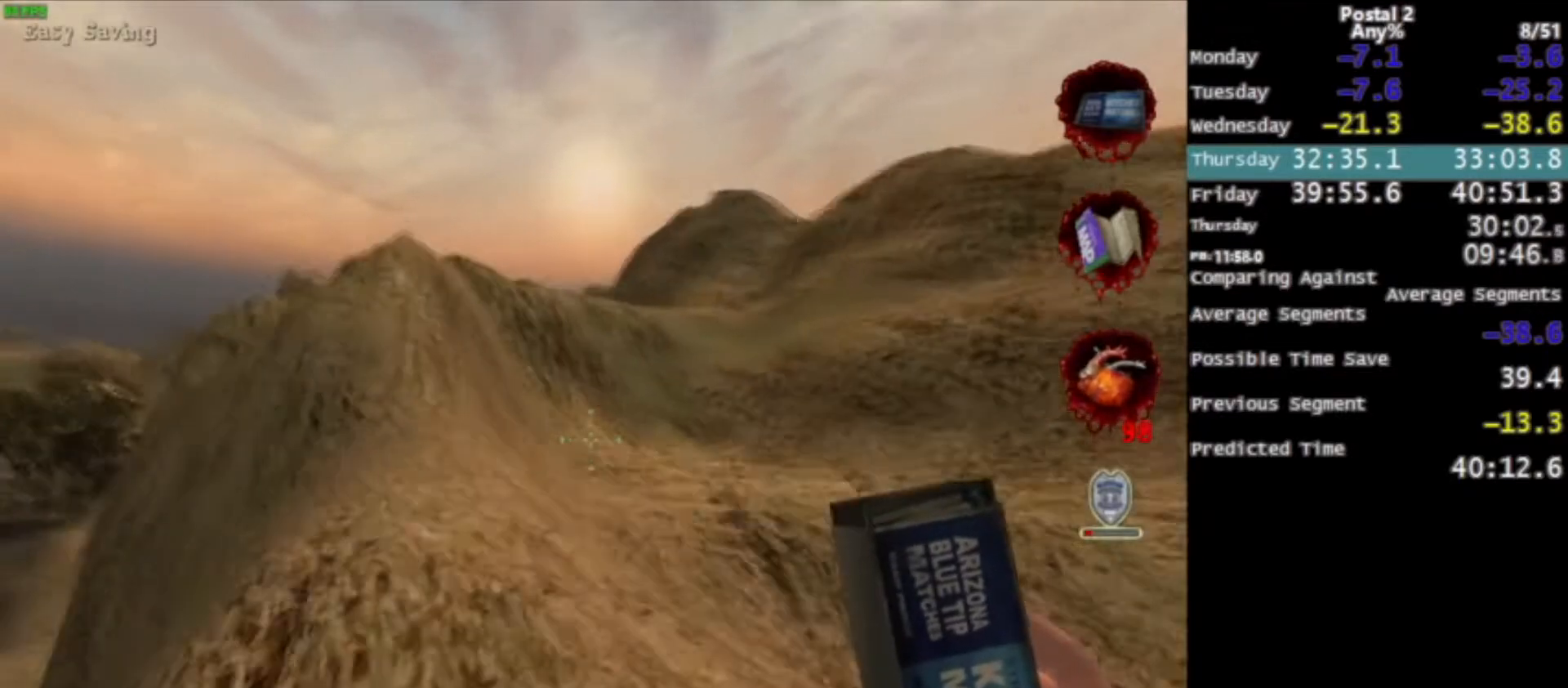
{"keys": ["w"], "mouse": [], "events": [[33, "space", "up"], [333, "a", "down"], [467, "a", "up"]]}
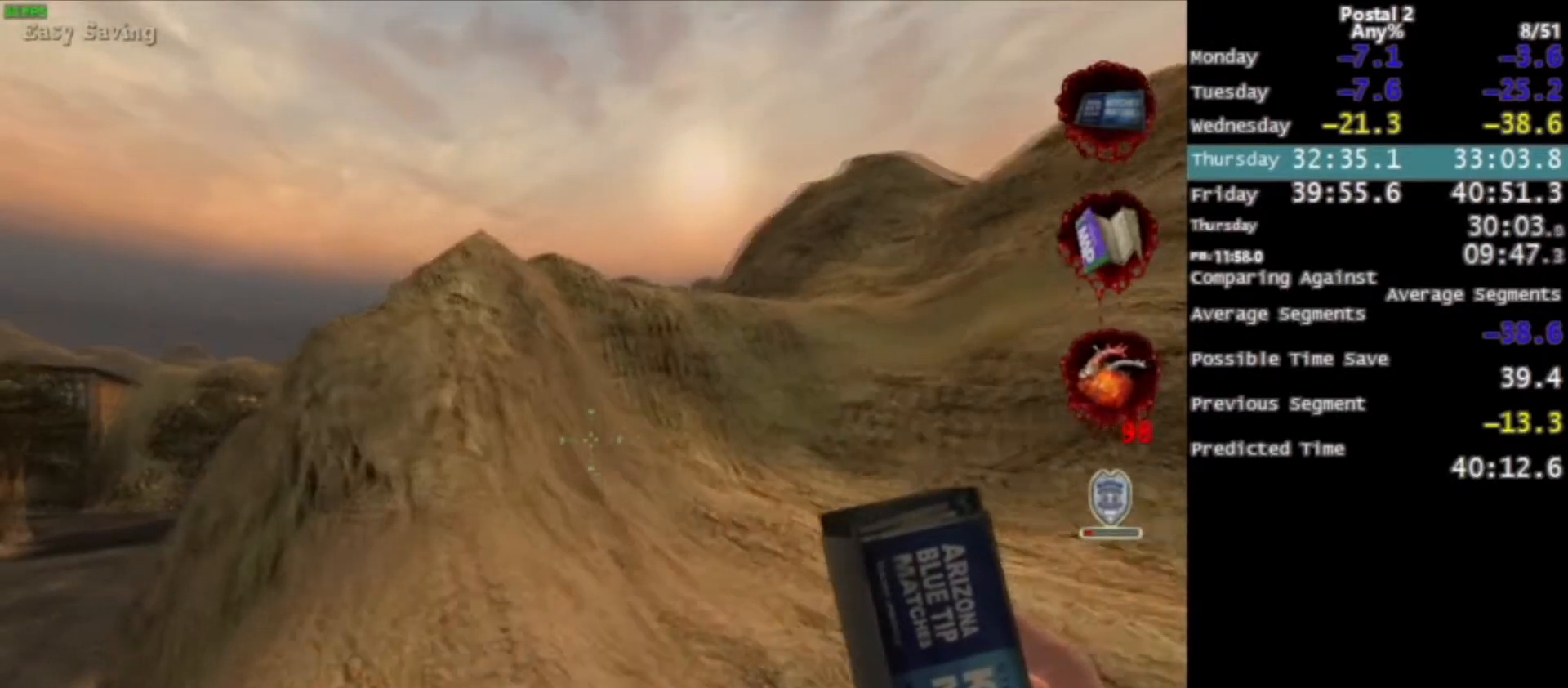
{"keys": ["a", "w"], "mouse": [], "events": [[67, "space", "down"], [167, "space", "up"], [301, "a", "down"]]}
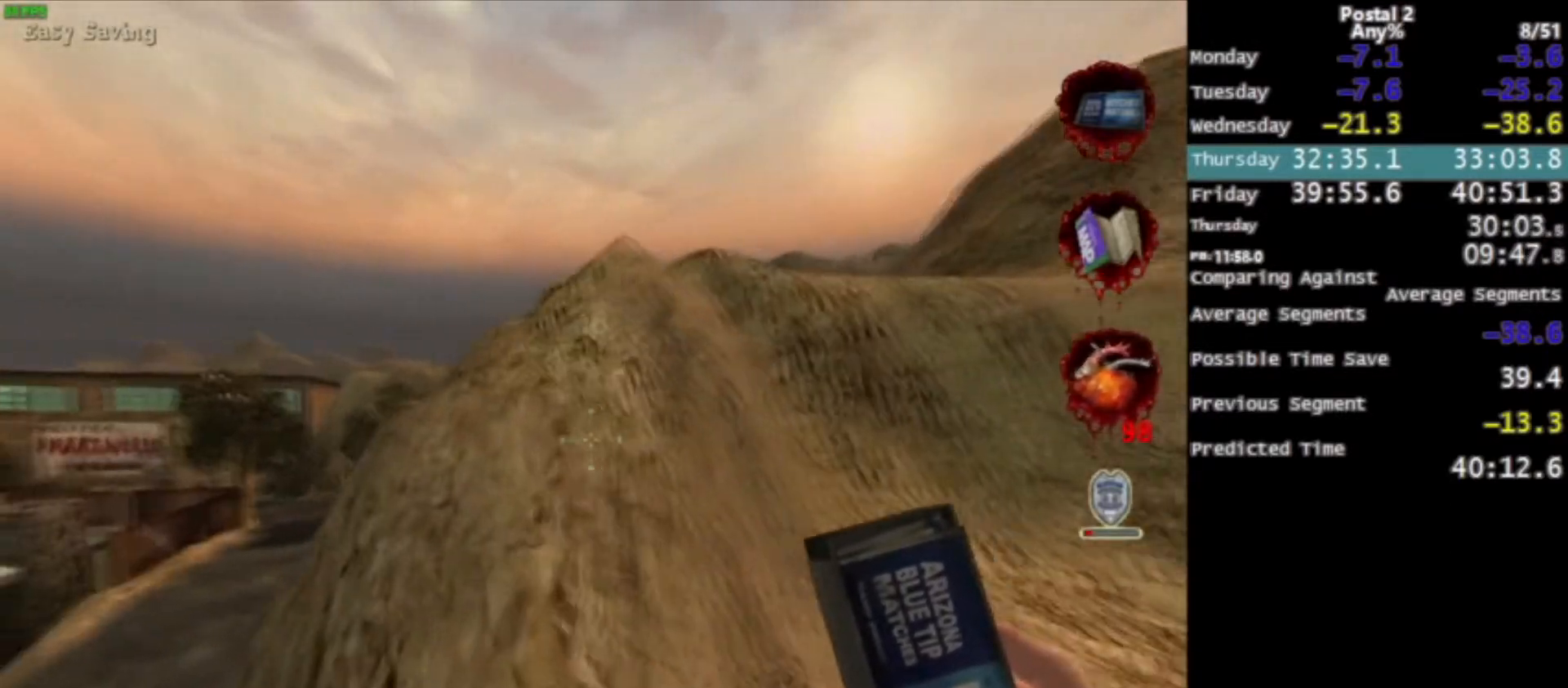
{"keys": ["w"], "mouse": [], "events": [[133, "a", "up"], [367, "space", "down"], [400, "ctrl", "down"], [500, "ctrl", "up"], [500, "space", "up"]]}
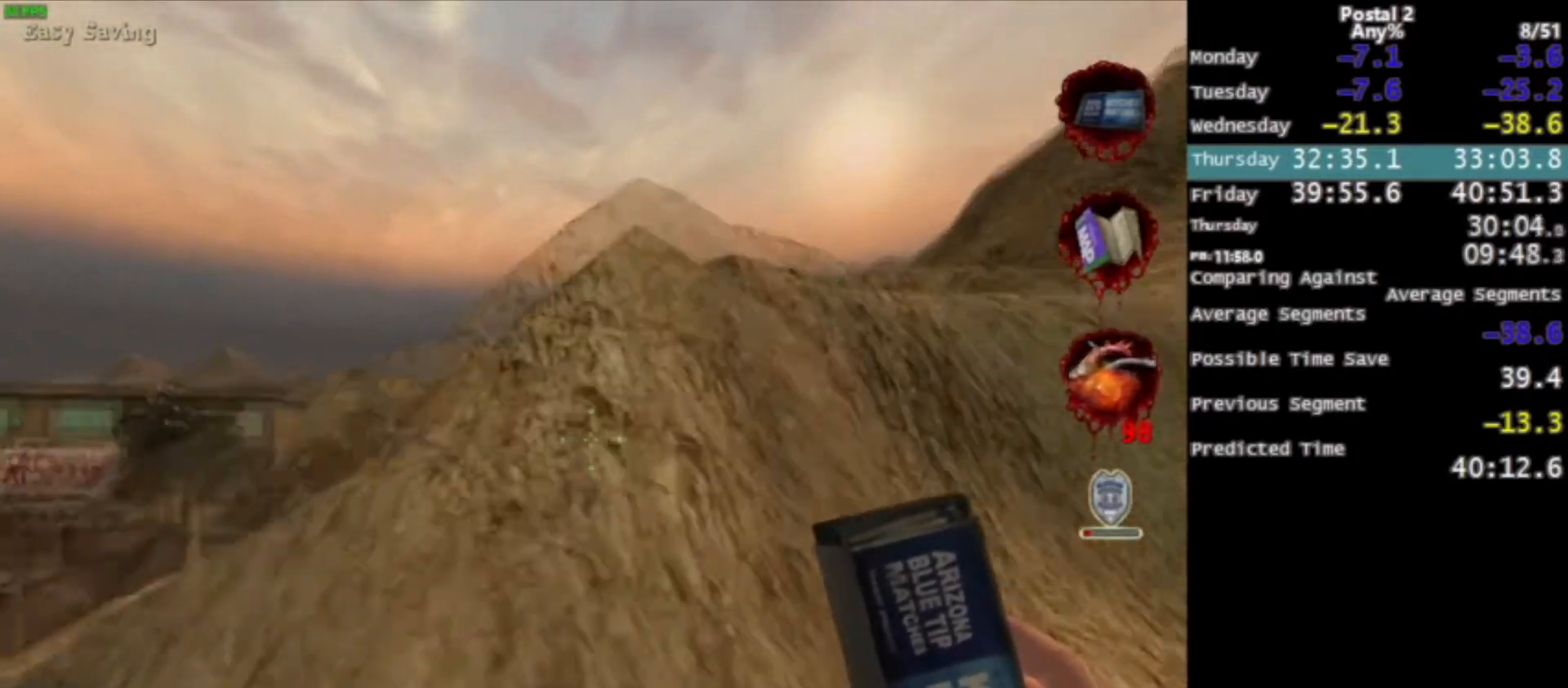
{"keys": ["w"], "mouse": [], "events": [[100, "ctrl", "down"], [167, "ctrl", "up"]]}
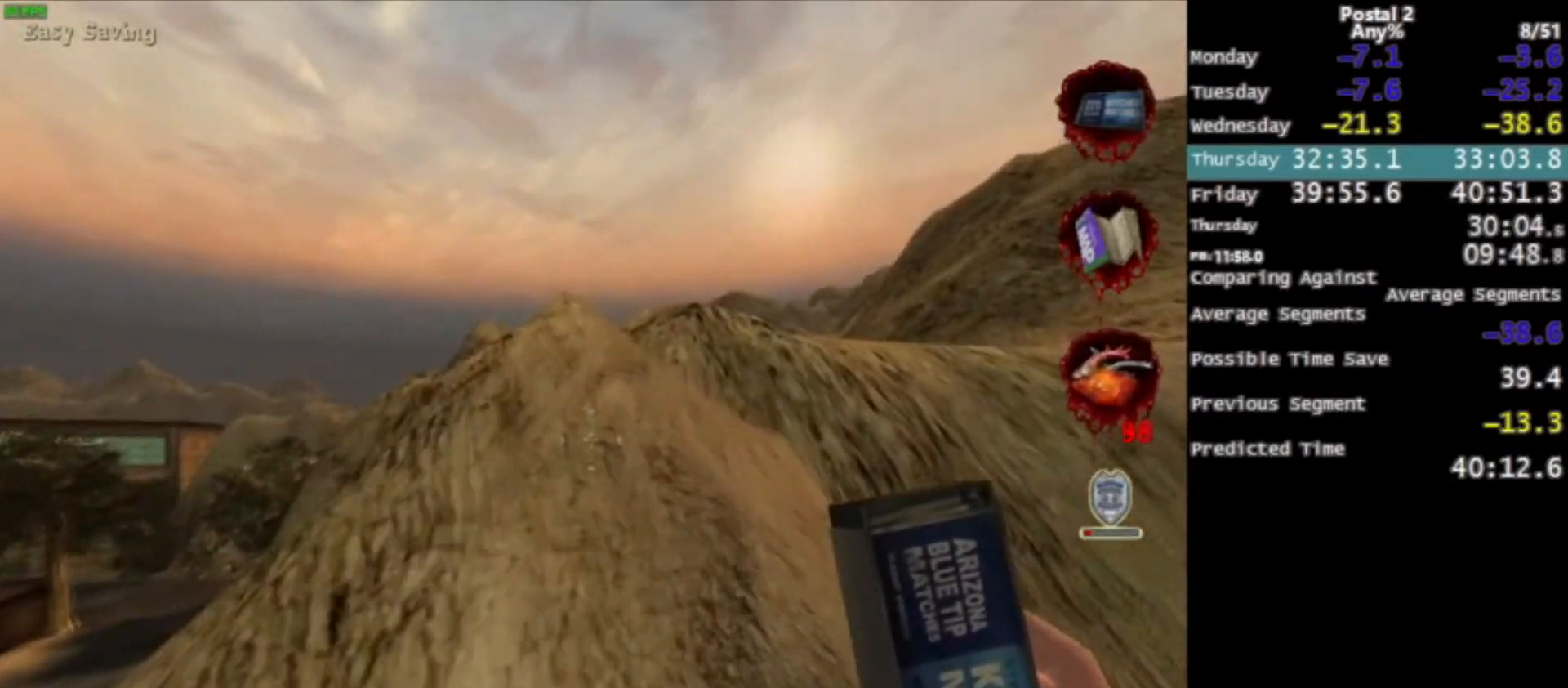
{"keys": ["w"], "mouse": [], "events": [[233, "space", "down"], [300, "d", "down"], [333, "ctrl", "down"], [400, "space", "up"], [434, "ctrl", "up"], [434, "d", "up"]]}
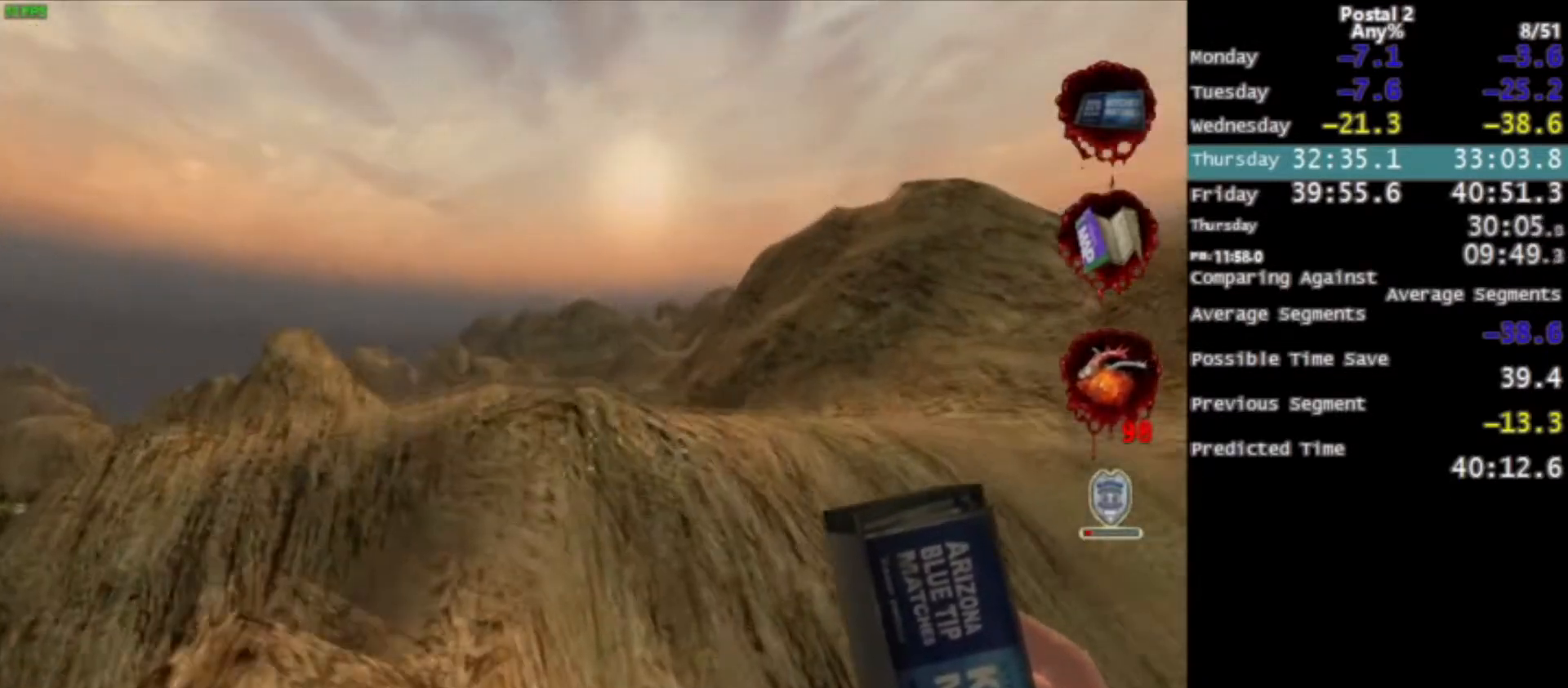
{"keys": ["w"], "mouse": [], "events": [[267, "a", "down"], [301, "a", "up"], [301, "space", "down"], [434, "space", "up"]]}
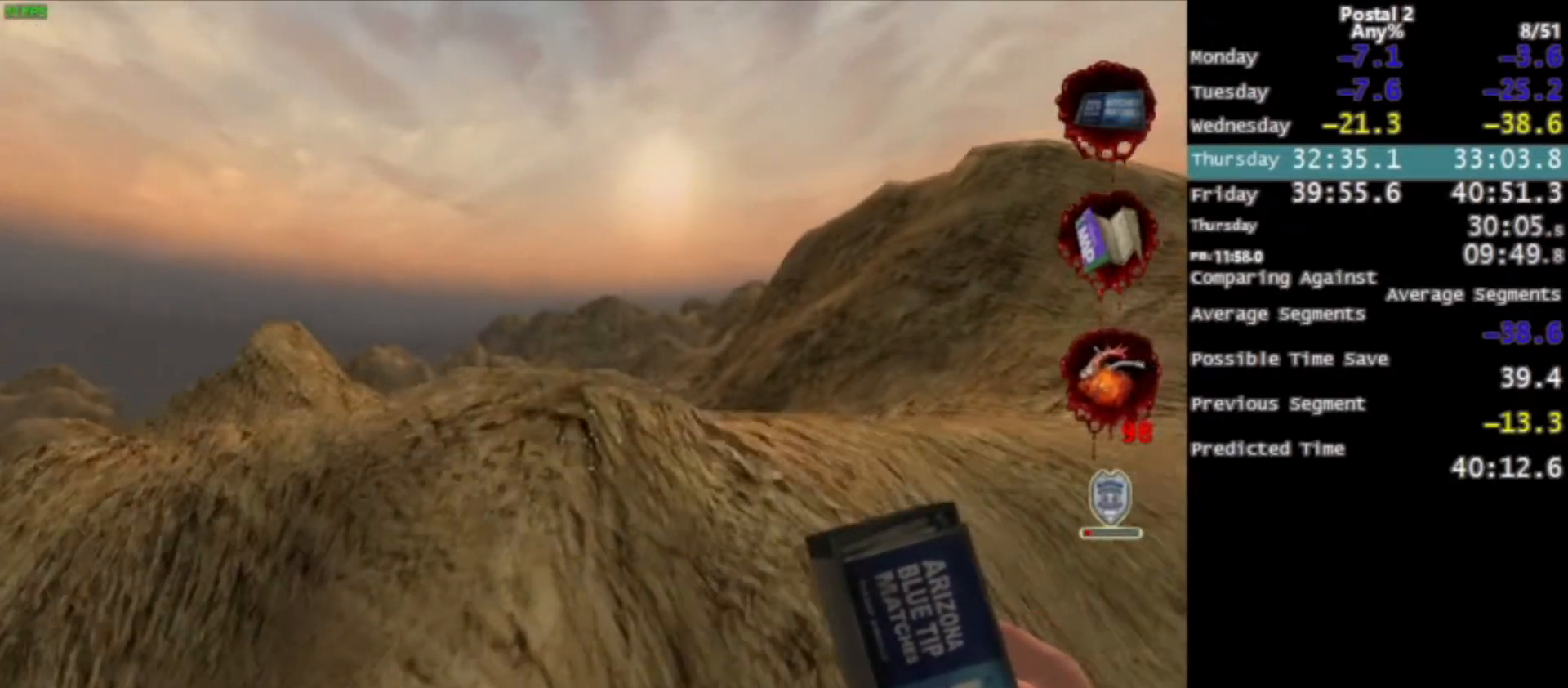
{"keys": ["d", "w"], "mouse": [], "events": [[33, "d", "down"], [100, "space", "down"], [133, "d", "up"], [333, "ctrl", "down"], [333, "d", "down"], [400, "ctrl", "up"], [400, "space", "up"]]}
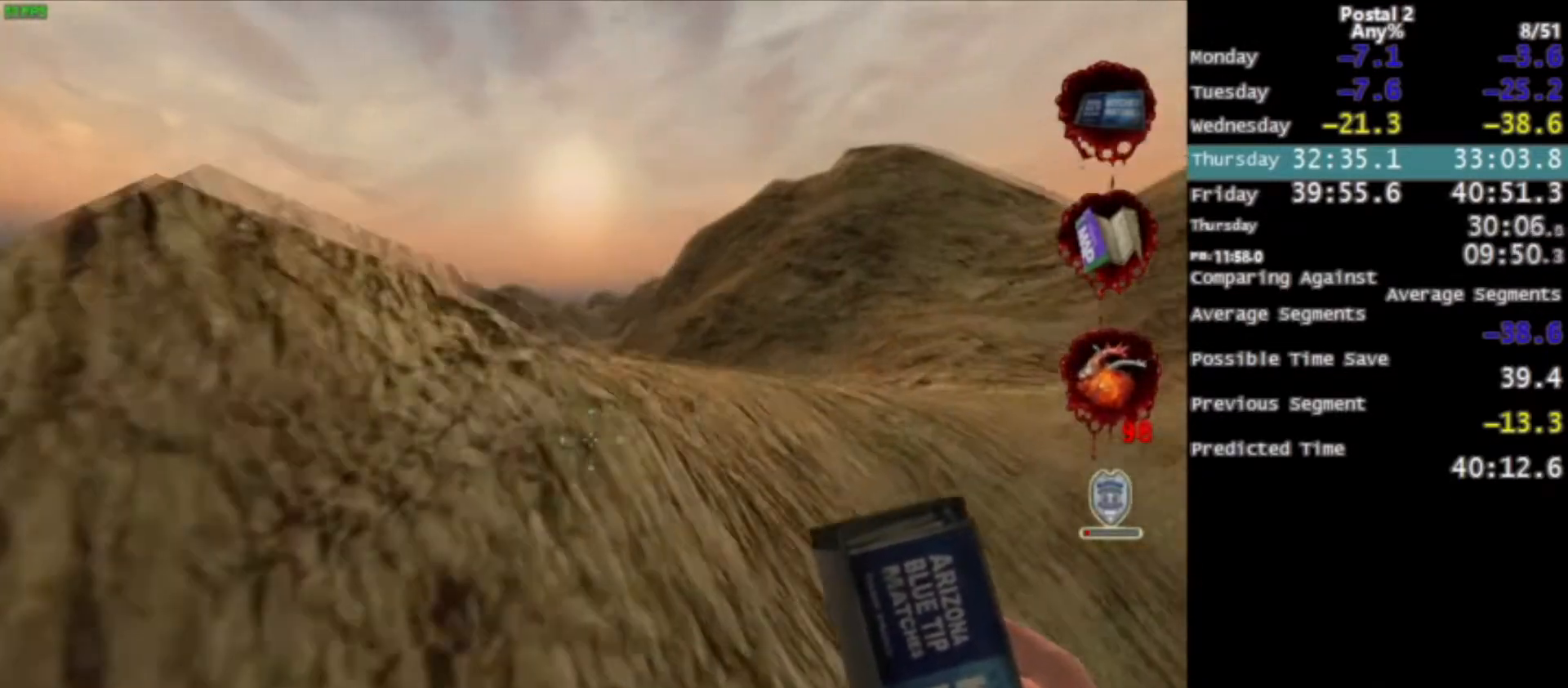
{"keys": ["a", "w"], "mouse": [], "events": [[100, "d", "up"], [134, "space", "down"], [301, "space", "up"], [334, "ctrl", "down"], [401, "a", "down"], [434, "ctrl", "up"]]}
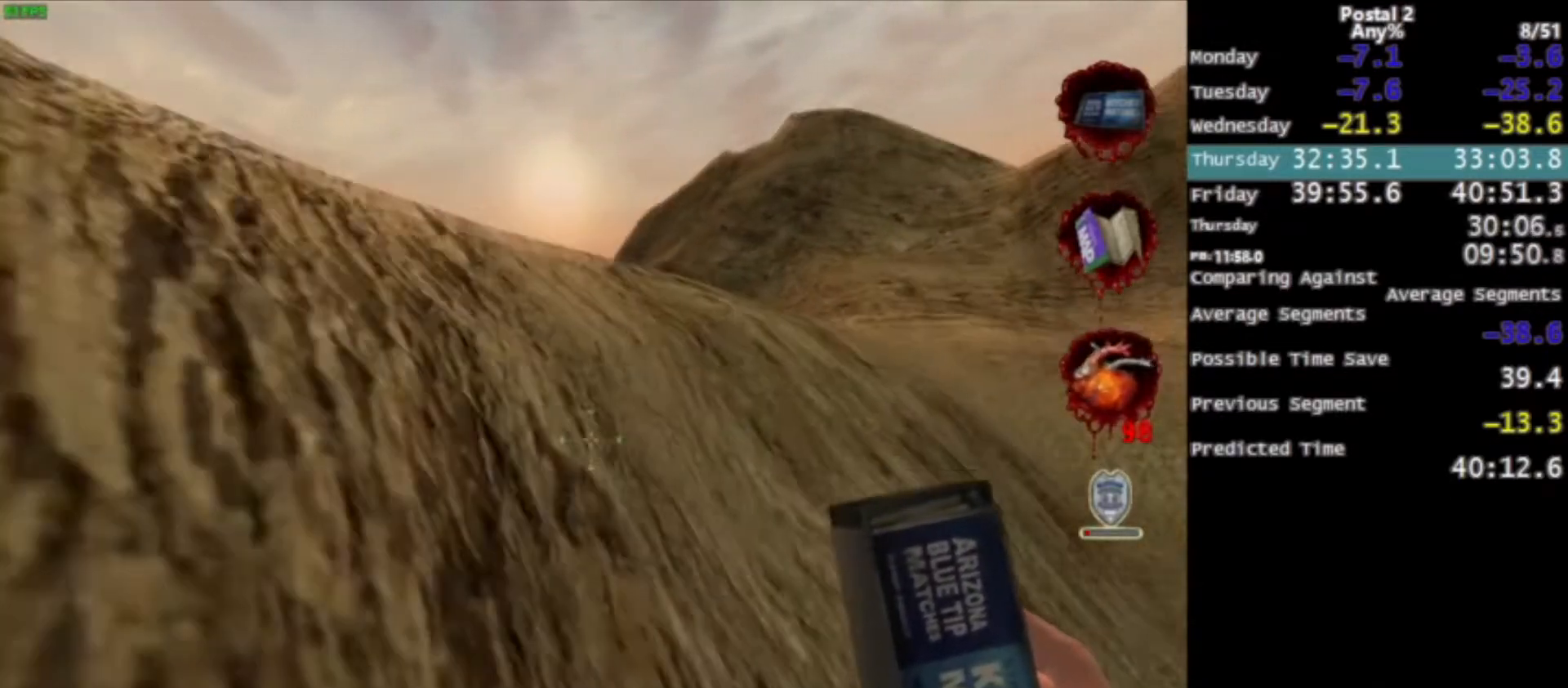
{"keys": ["w"], "mouse": [], "events": [[133, "a", "up"], [133, "space", "down"], [167, "space", "up"], [367, "space", "down"], [434, "space", "up"]]}
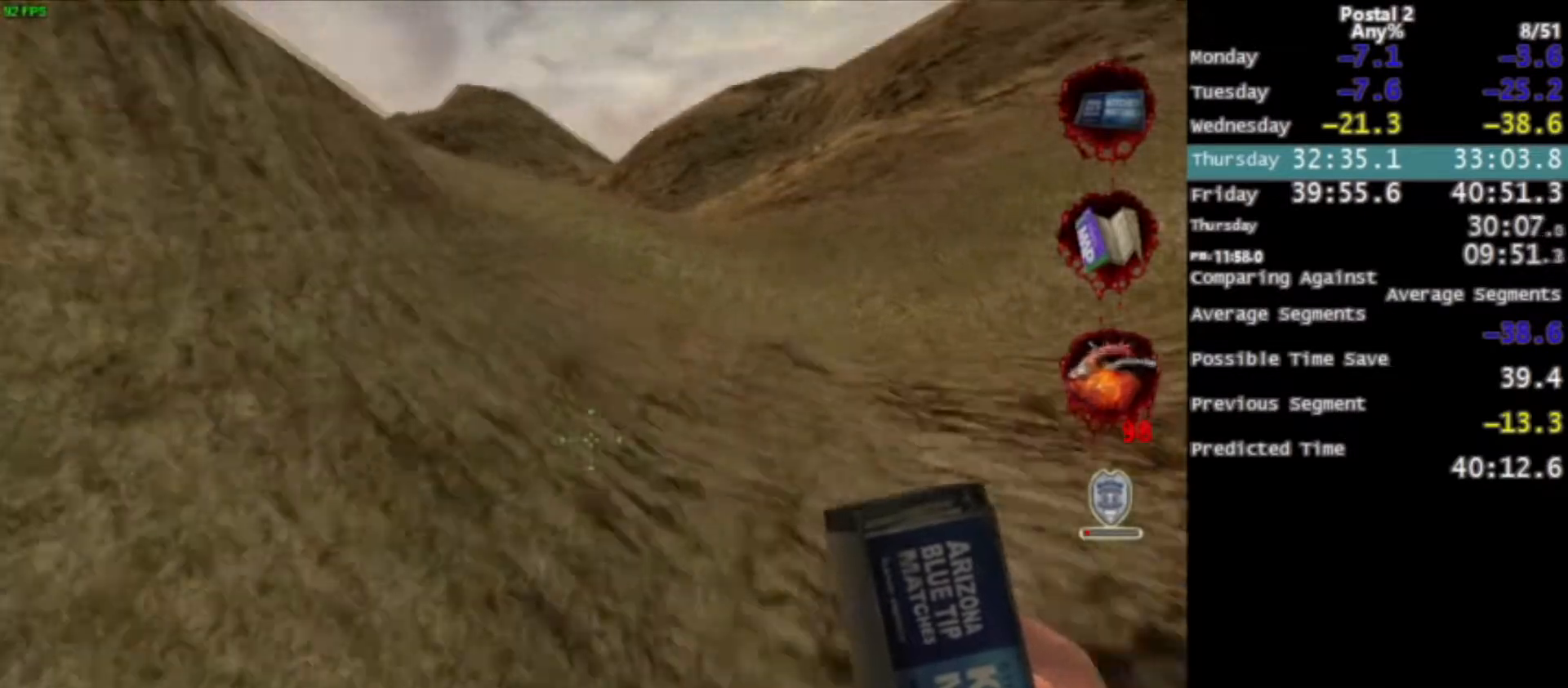
{"keys": ["w"], "mouse": [], "events": [[167, "space", "down"], [267, "a", "down"], [267, "space", "up"], [401, "a", "up"]]}
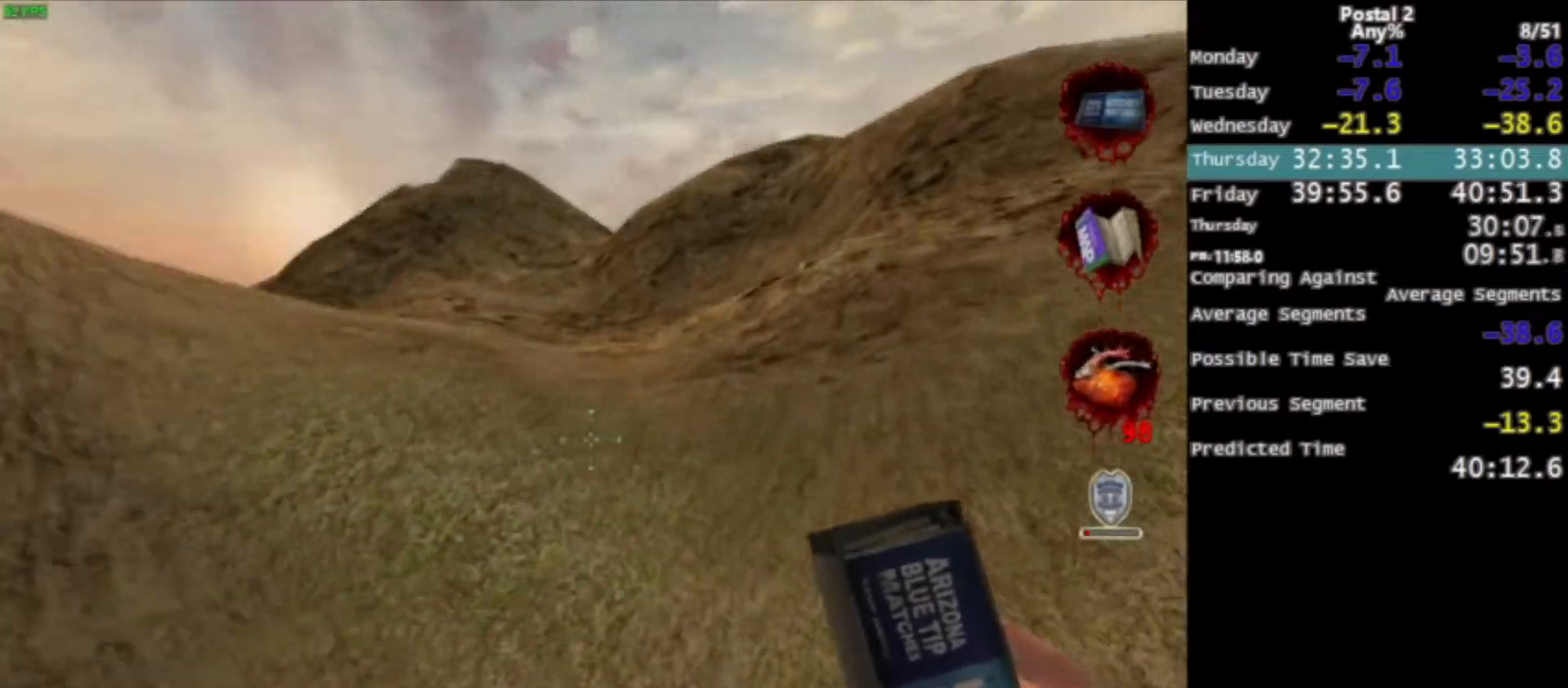
{"keys": ["w"], "mouse": [], "events": [[167, "ctrl", "down"], [200, "a", "down"], [200, "ctrl", "up"], [400, "a", "up"]]}
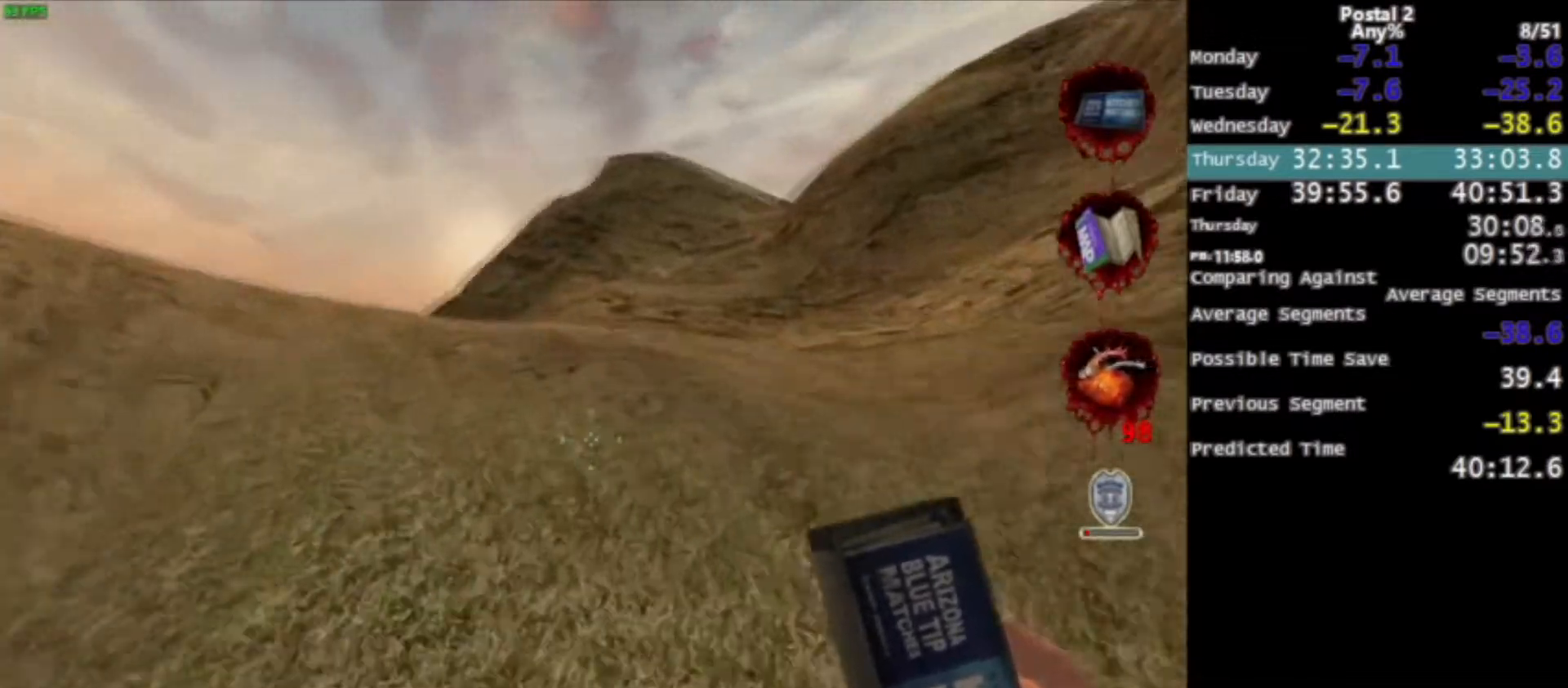
{"keys": ["w"], "mouse": [], "events": [[167, "space", "down"], [200, "ctrl", "down"], [301, "space", "up"], [401, "a", "down"], [434, "ctrl", "up"], [501, "a", "up"]]}
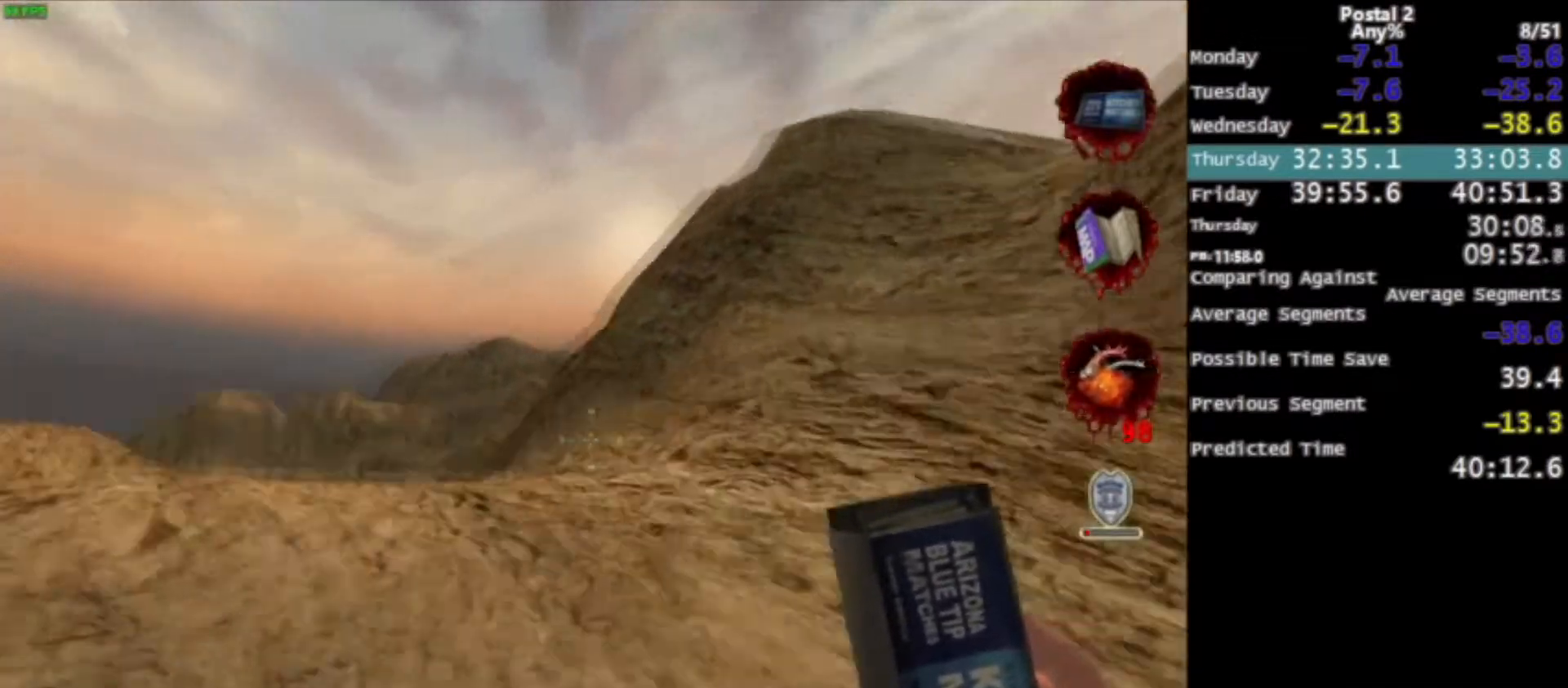
{"keys": ["w"], "mouse": [], "events": [[267, "space", "down"], [367, "space", "up"]]}
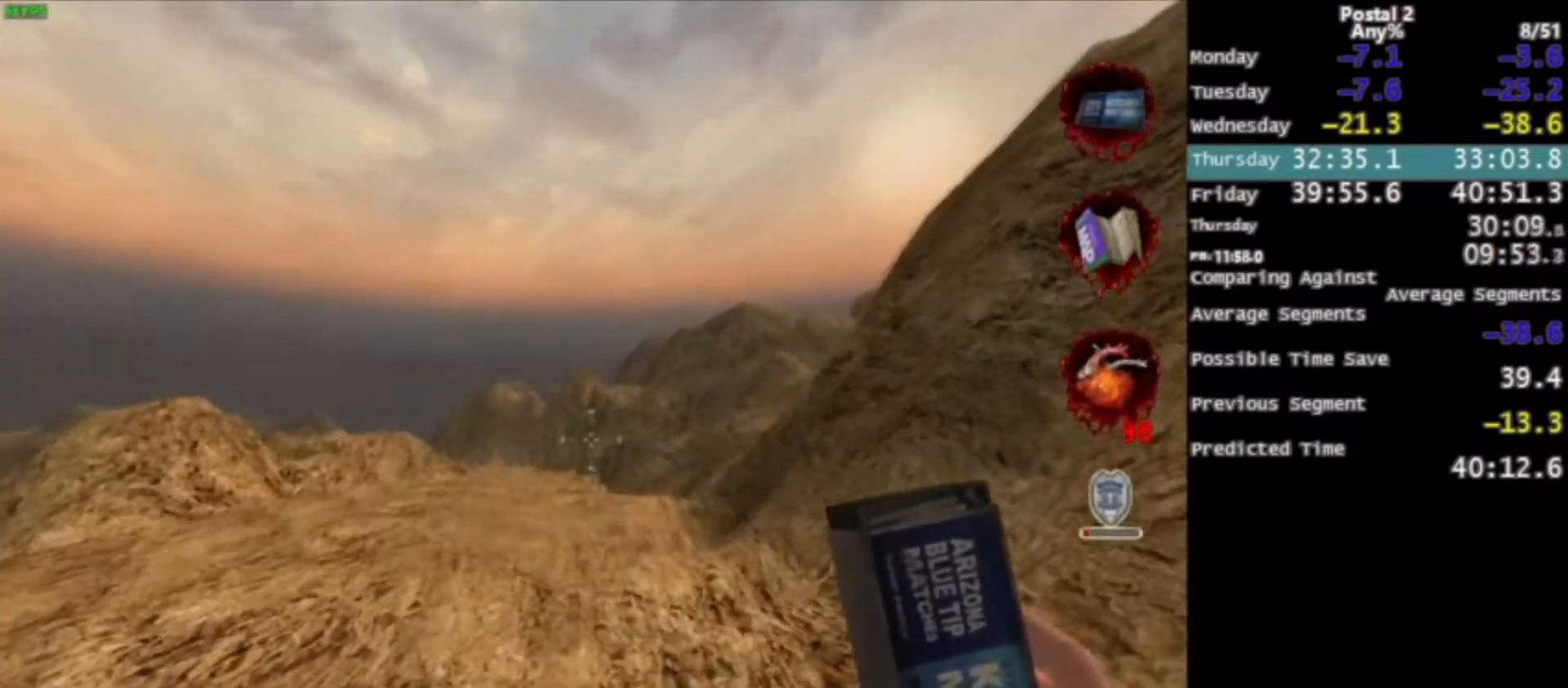
{"keys": ["space", "w"], "mouse": [], "events": [[67, "a", "down"], [200, "a", "up"], [334, "mouse_right", "down"], [467, "mouse_right", "up"], [467, "space", "down"]]}
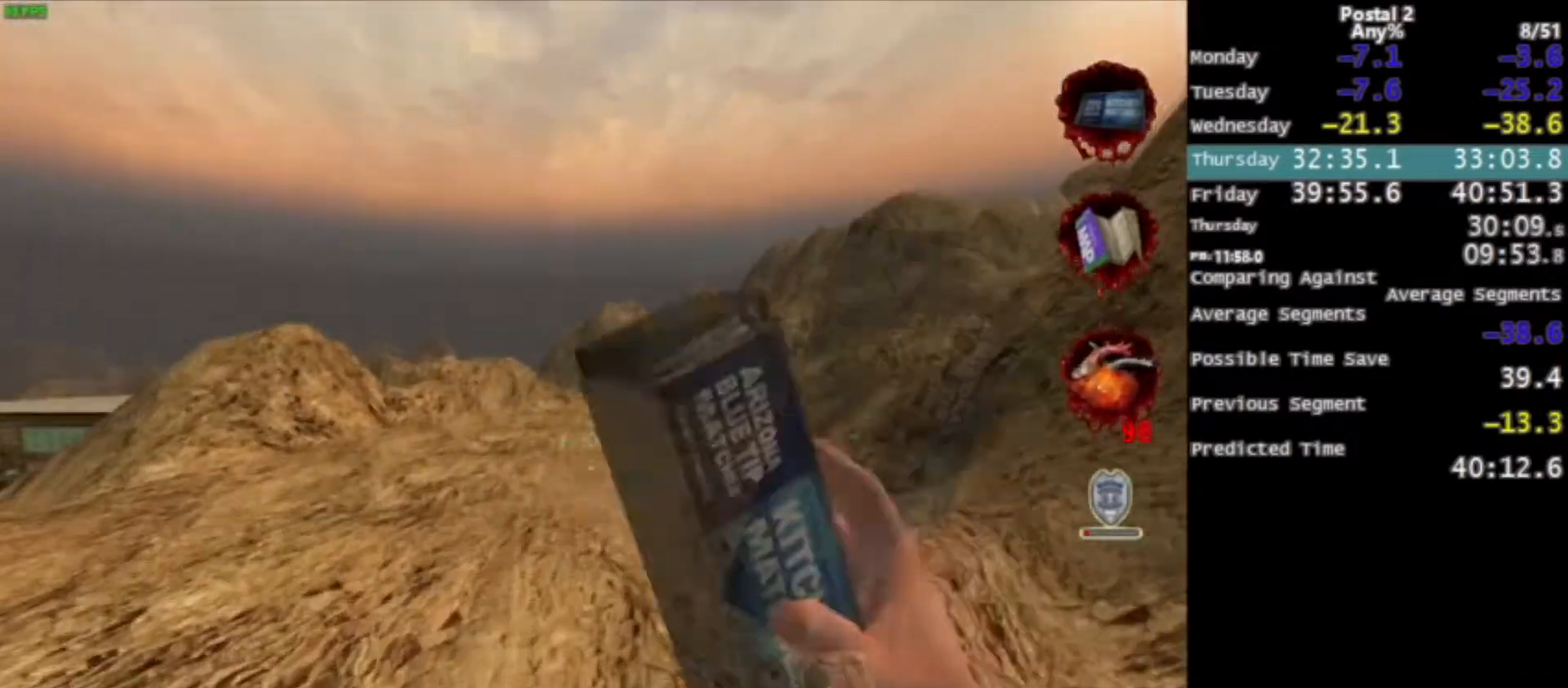
{"keys": ["w"], "mouse": [], "events": [[66, "space", "up"]]}
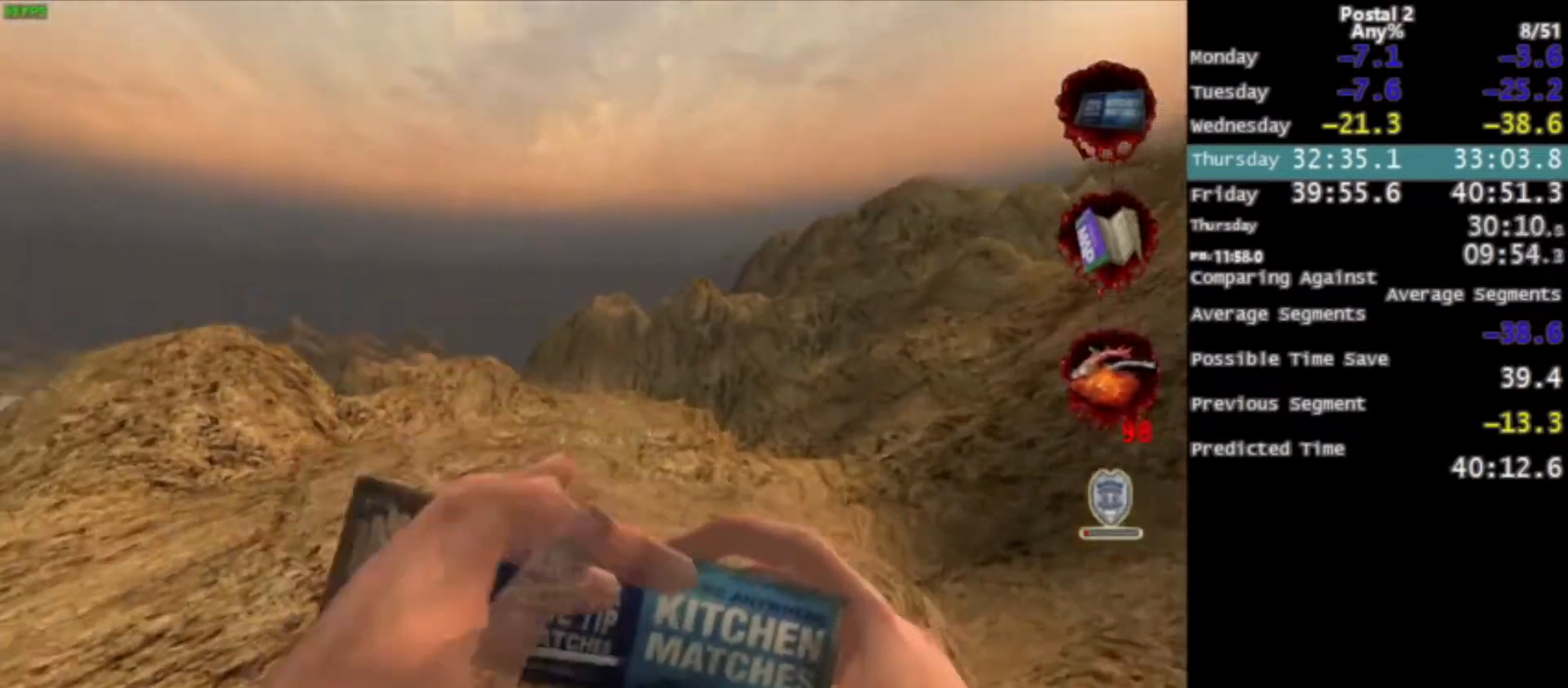
{"keys": ["w"], "mouse": [], "events": [[267, "space", "down"], [367, "space", "up"]]}
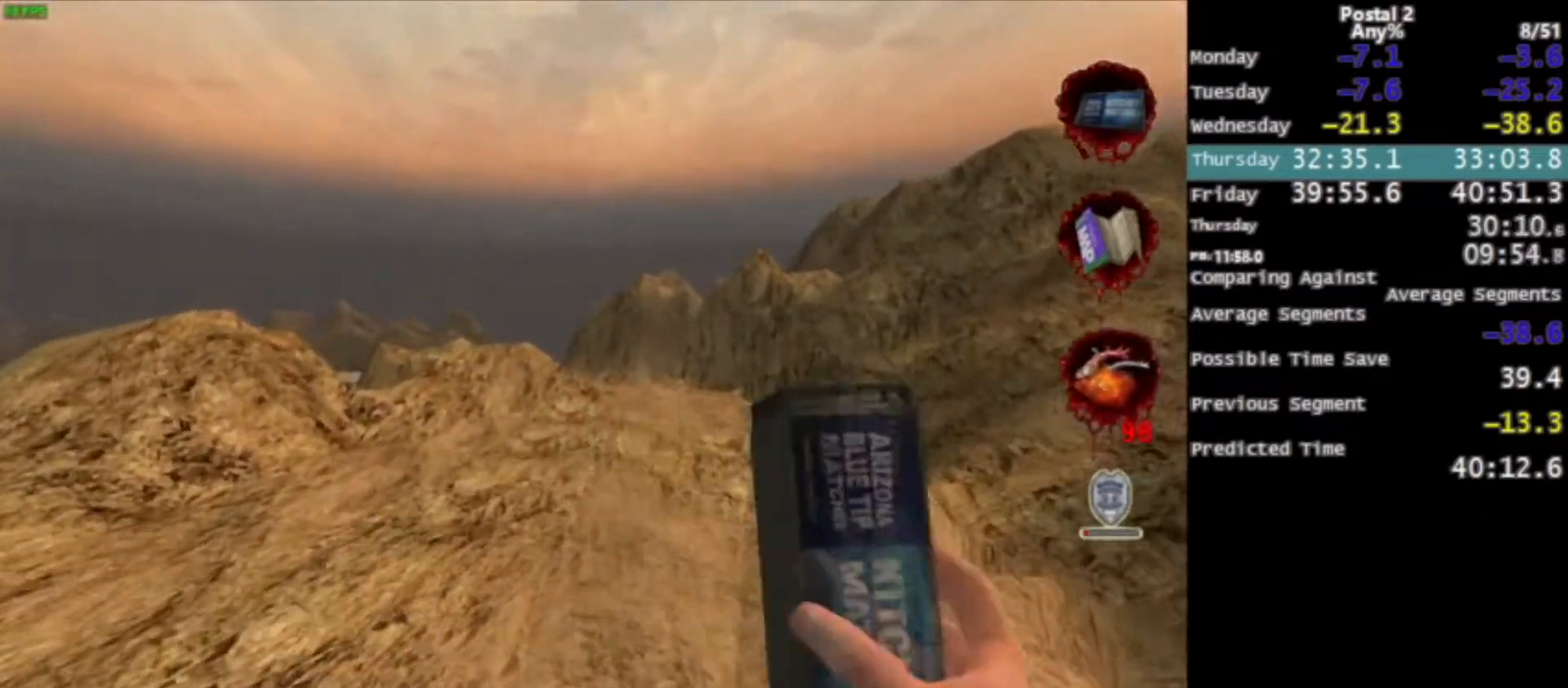
{"keys": ["w"], "mouse": [], "events": []}